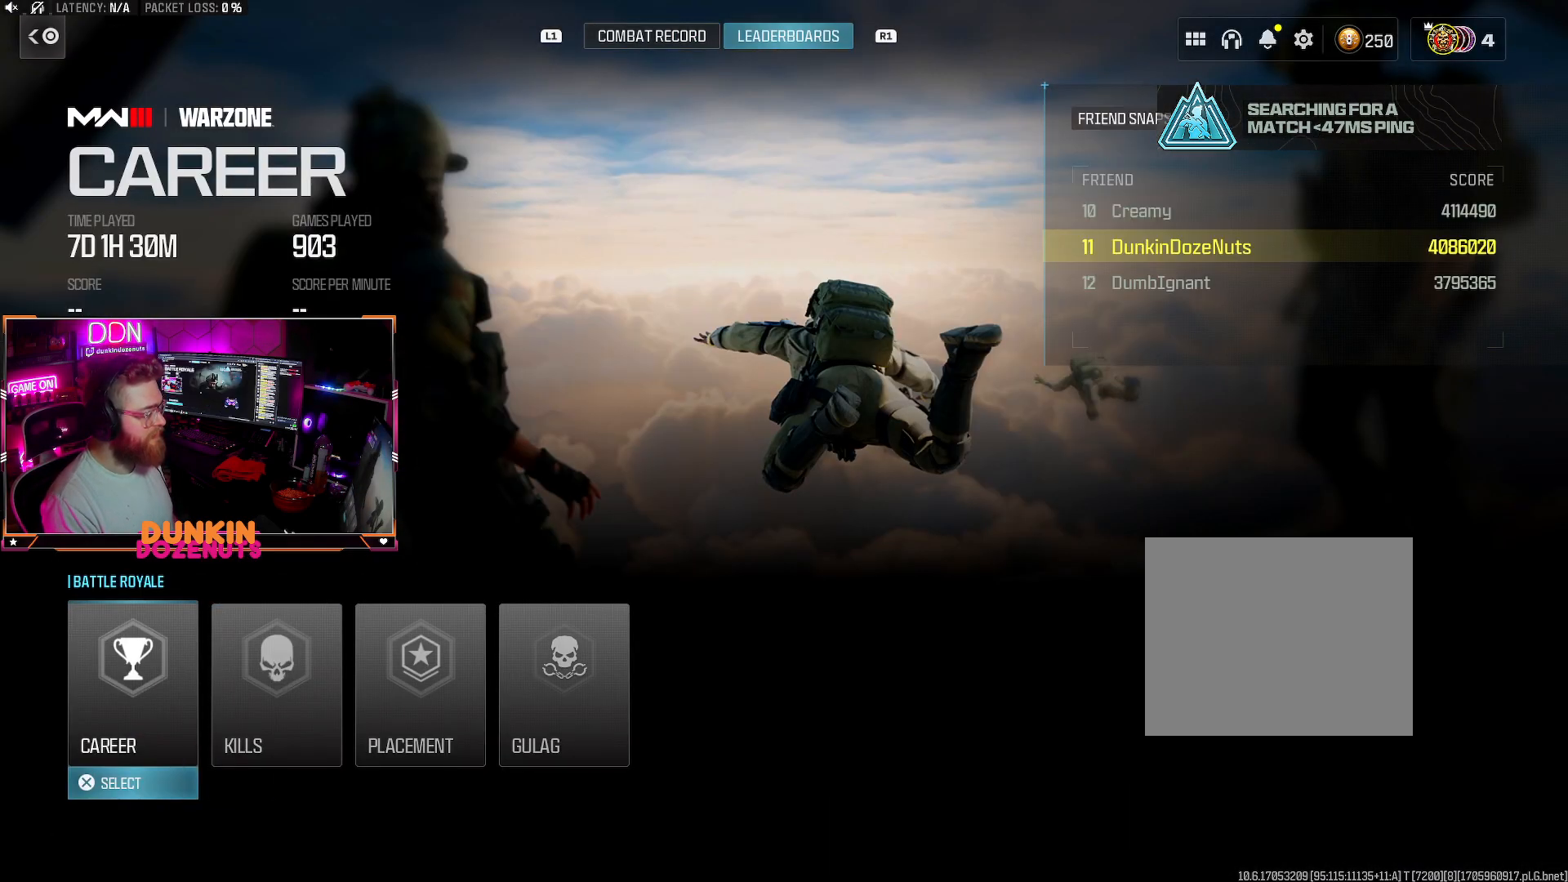
Gameplay with a controller (PlayStation layout); each line is a JSON object with the inputs held at the frame after it. "events" lists button and stick changes between this image and that frame as [ms after this image, input, new state], when the widget could be followed in between.
{"buttons": [], "left_stick": "center", "right_stick": "center", "events": [[100, "CROSS", "down"], [250, "CROSS", "up"]]}
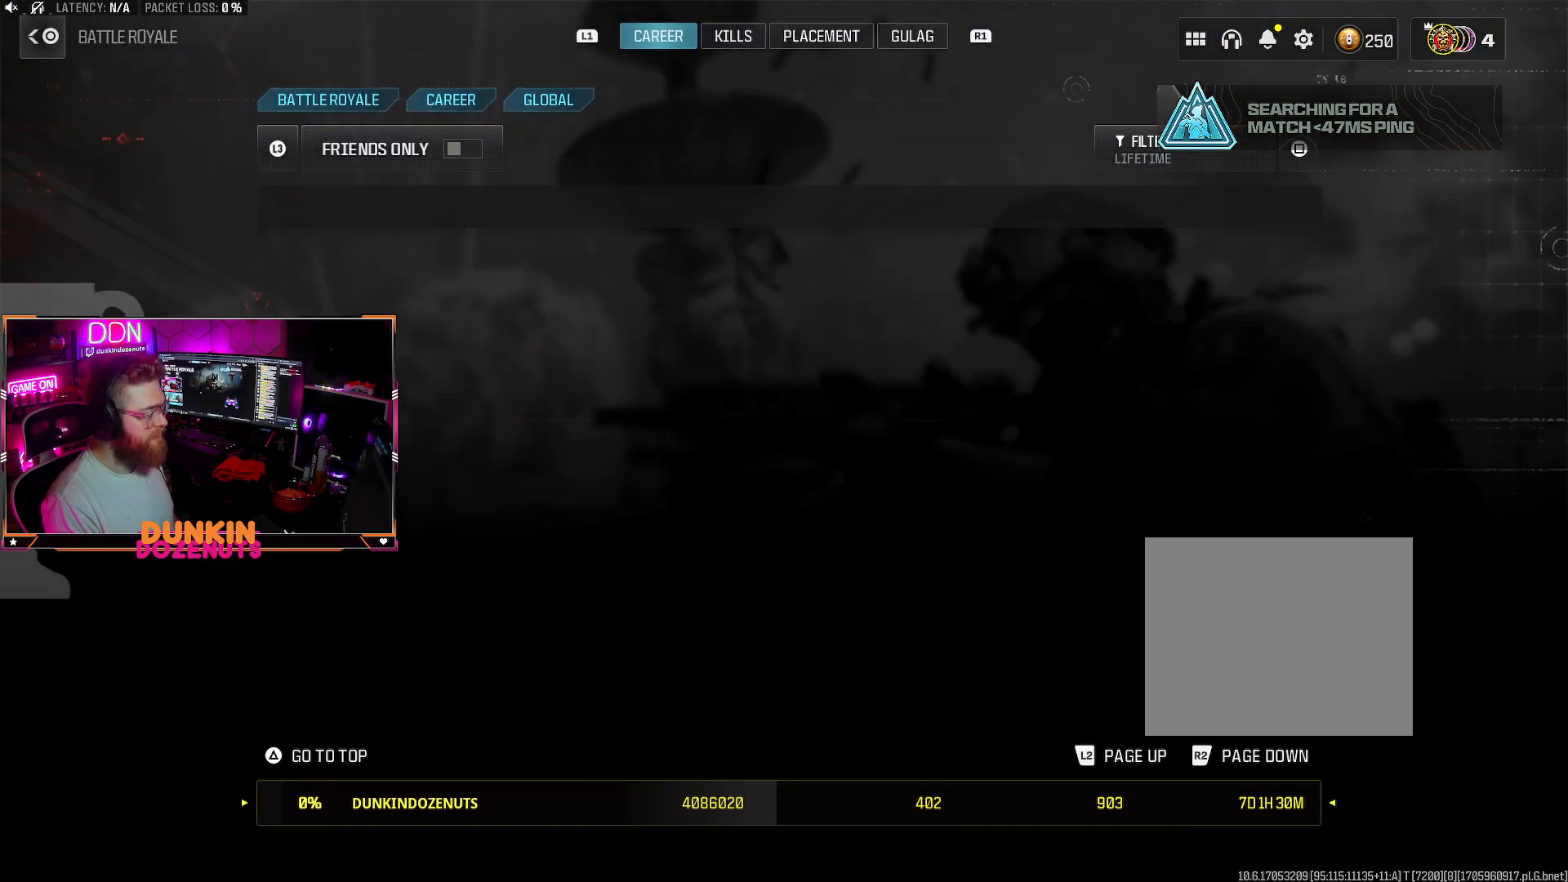
{"buttons": [], "left_stick": "center", "right_stick": "center", "events": []}
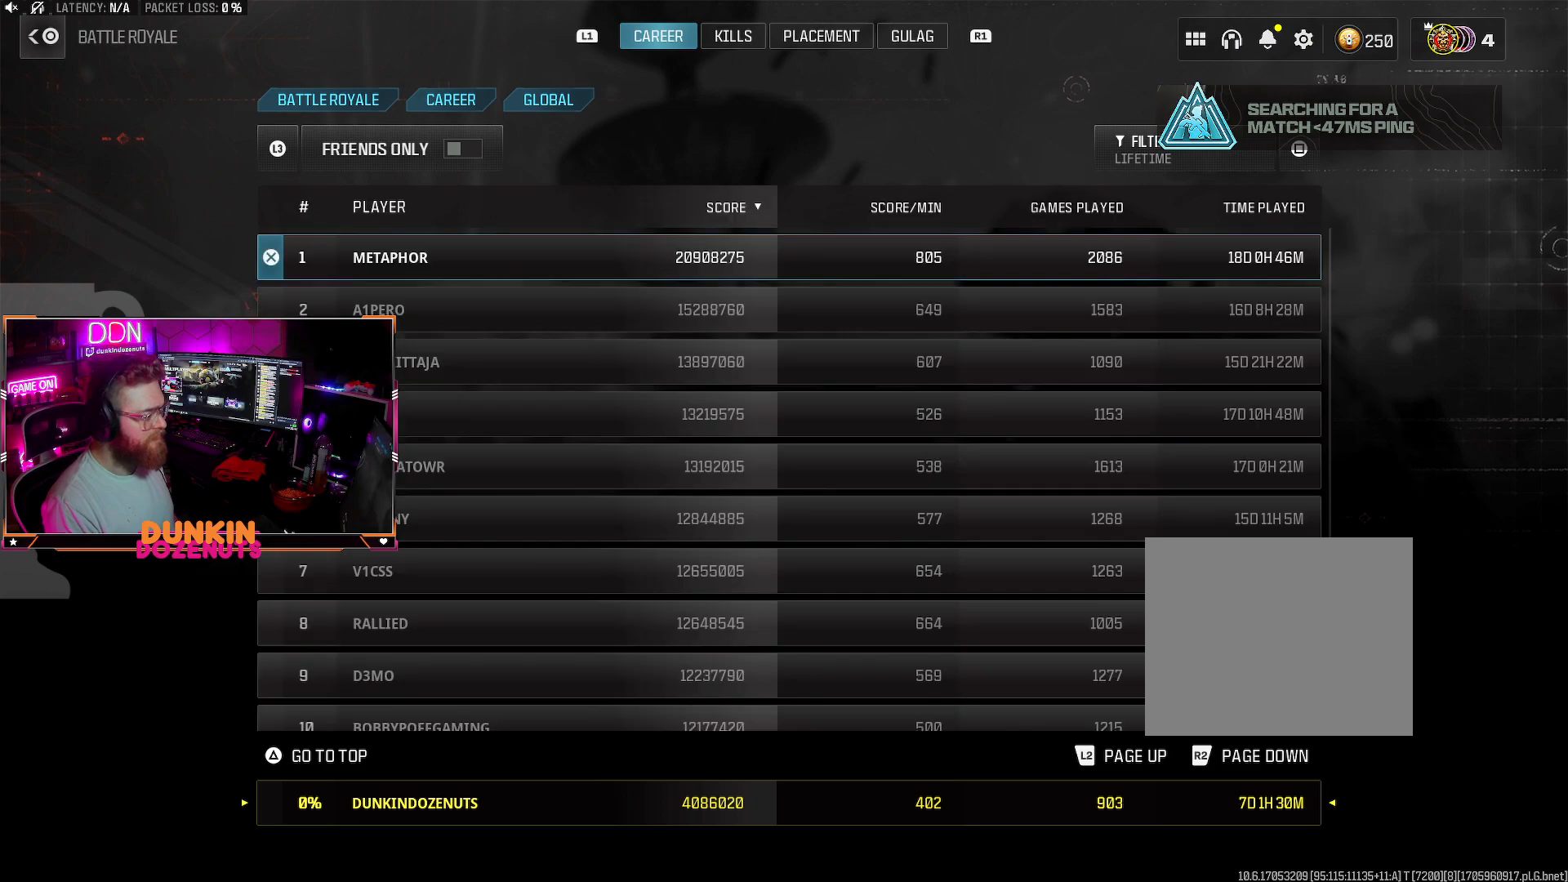
{"buttons": [], "left_stick": "center", "right_stick": "center", "events": []}
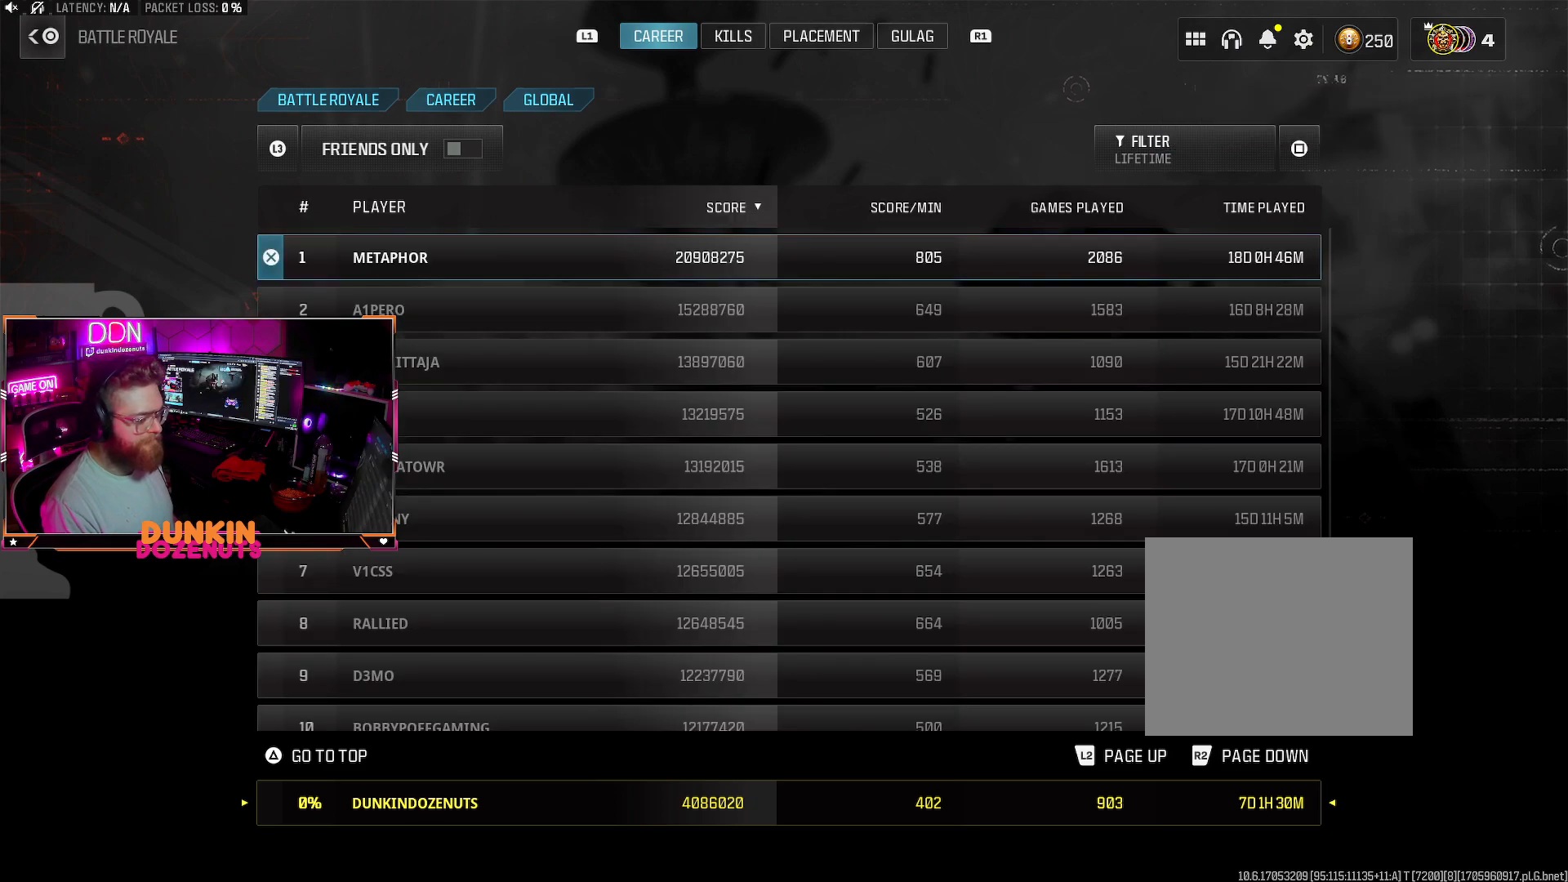
{"buttons": [], "left_stick": "center", "right_stick": "center", "events": []}
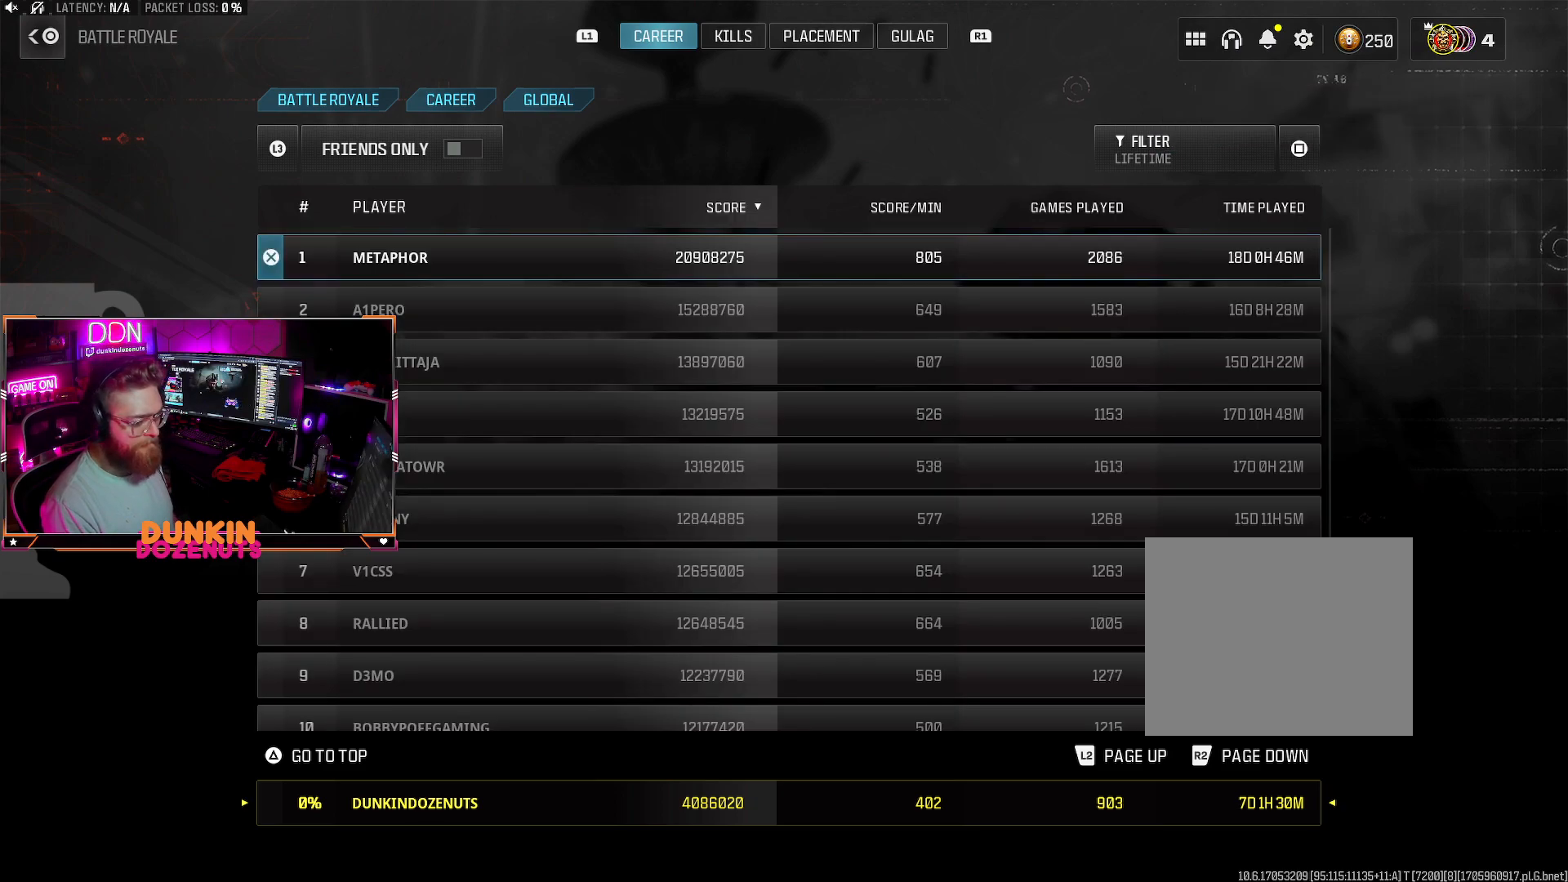
{"buttons": [], "left_stick": "center", "right_stick": "center", "events": [[33, "CIRCLE", "down"], [167, "CIRCLE", "up"], [367, "DPAD_RIGHT", "down"], [483, "DPAD_RIGHT", "up"]]}
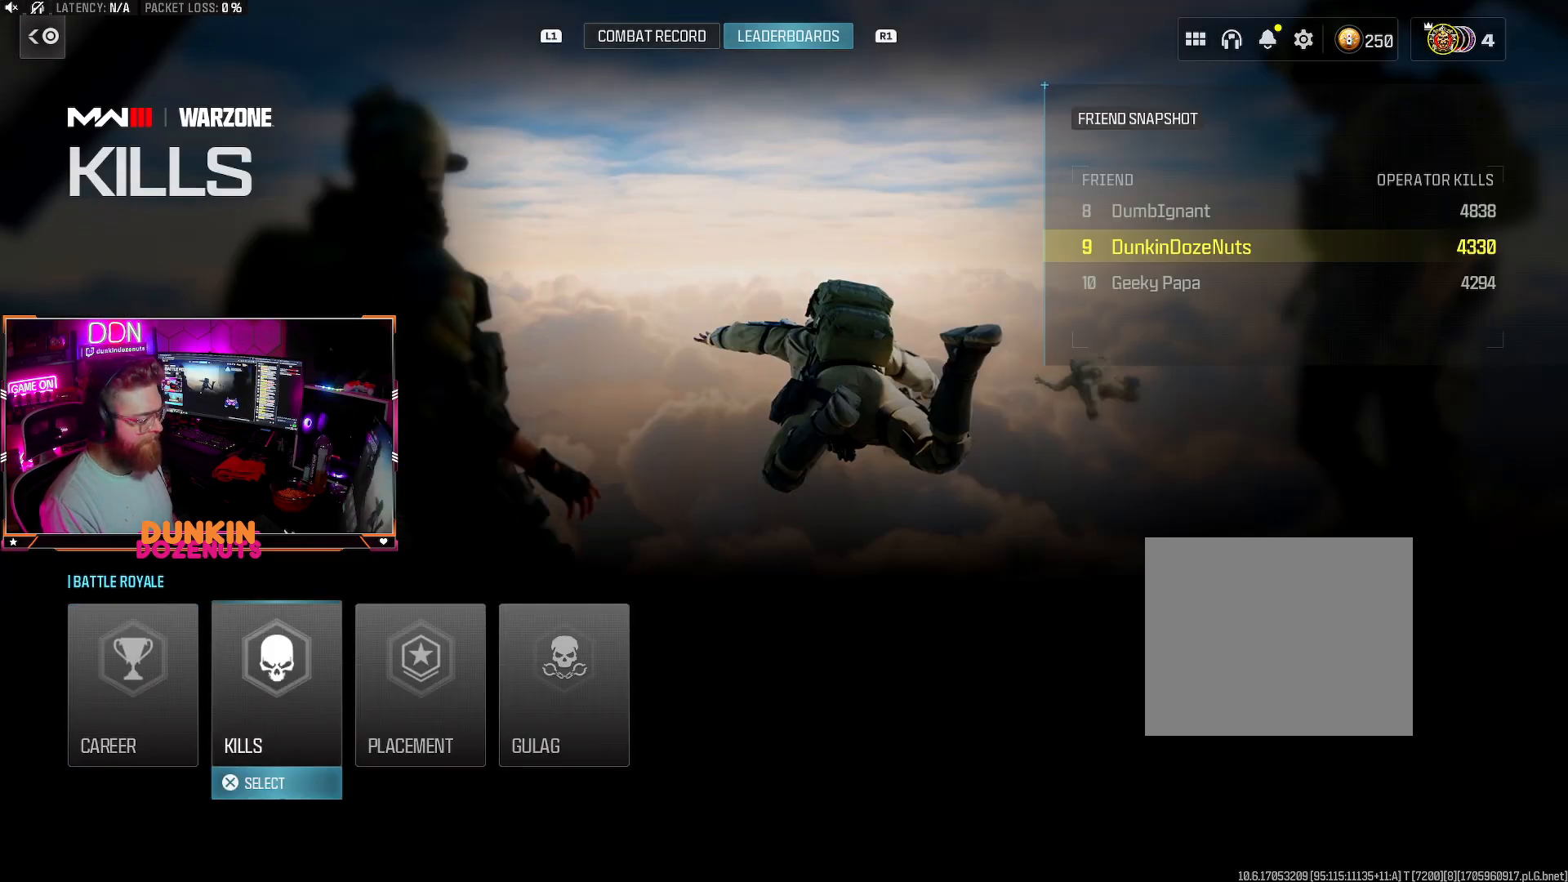
{"buttons": ["CIRCLE"], "left_stick": "center", "right_stick": "center", "events": [[33, "CROSS", "down"], [183, "CROSS", "up"], [500, "CIRCLE", "down"]]}
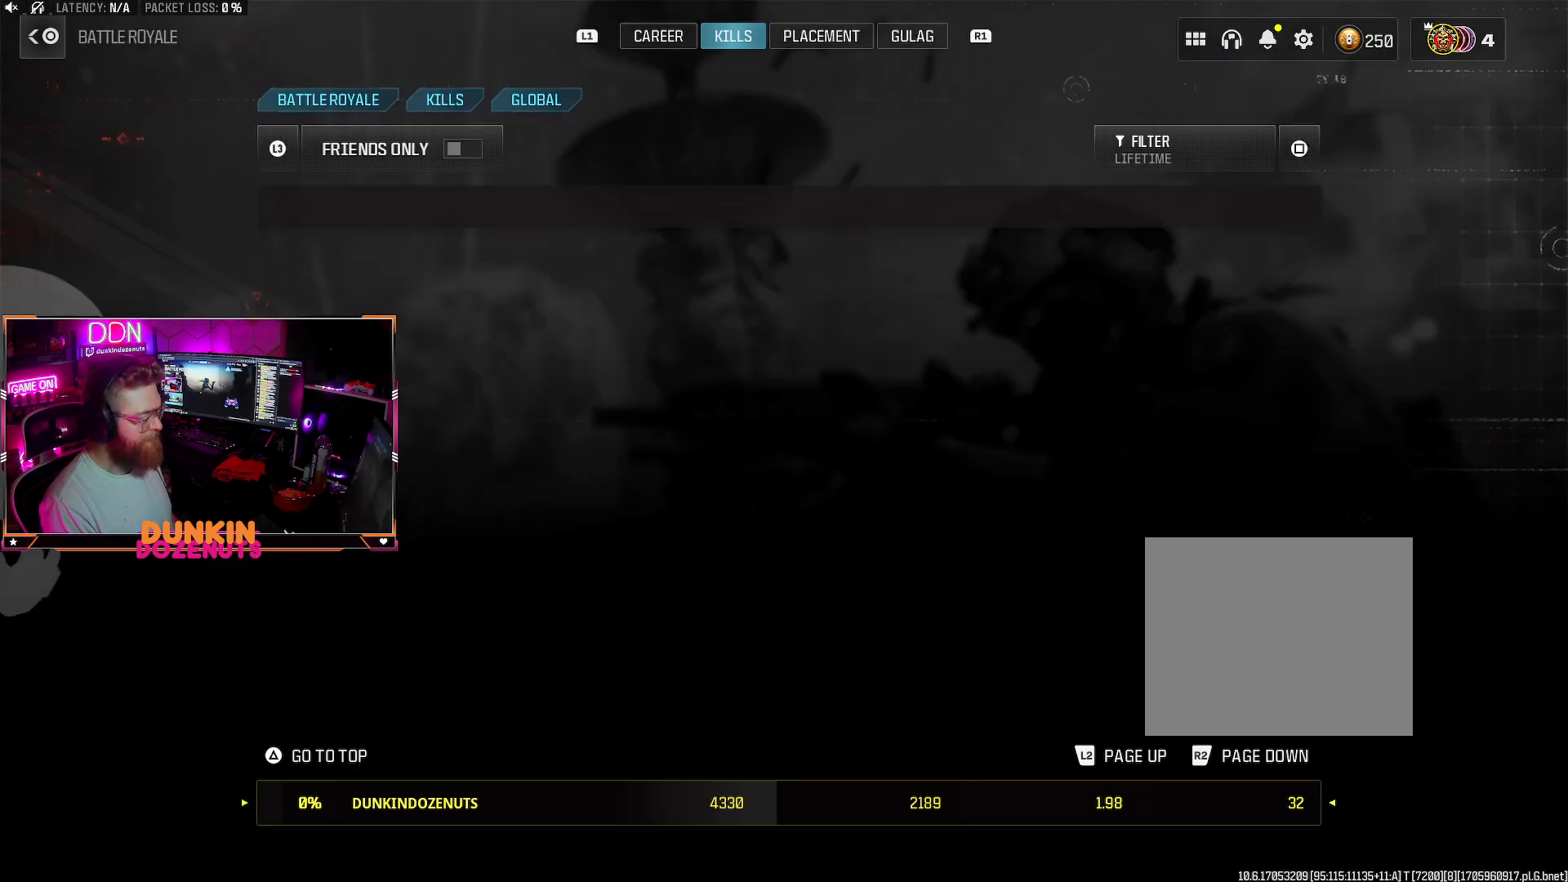
{"buttons": ["CROSS"], "left_stick": "center", "right_stick": "center", "events": [[117, "CIRCLE", "up"], [333, "DPAD_RIGHT", "down"], [417, "DPAD_RIGHT", "up"], [450, "CROSS", "down"]]}
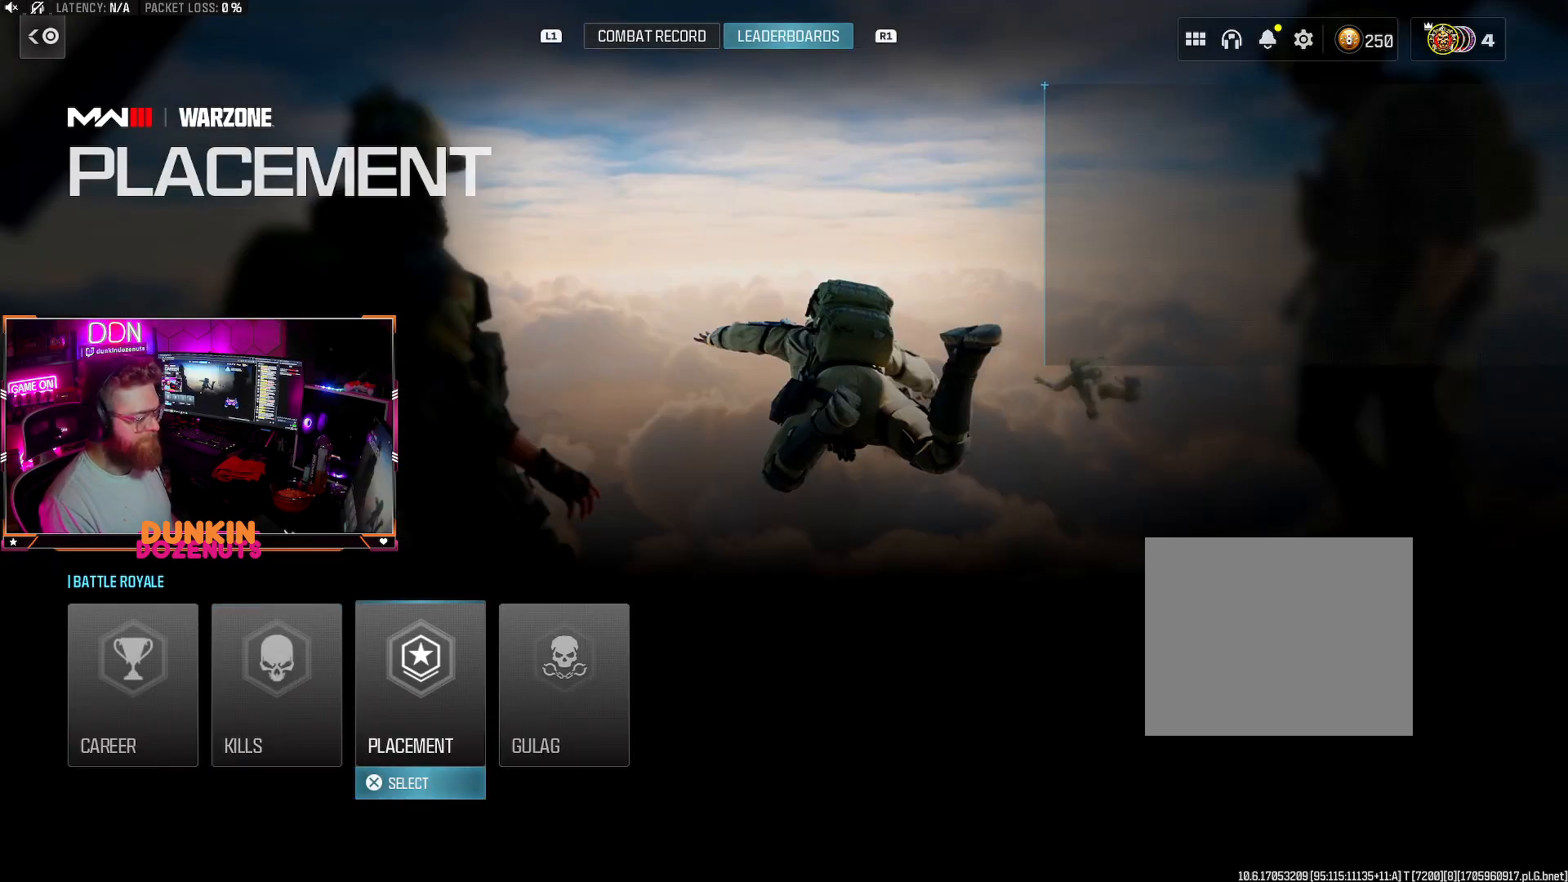
{"buttons": [], "left_stick": "center", "right_stick": "center", "events": [[100, "CROSS", "up"]]}
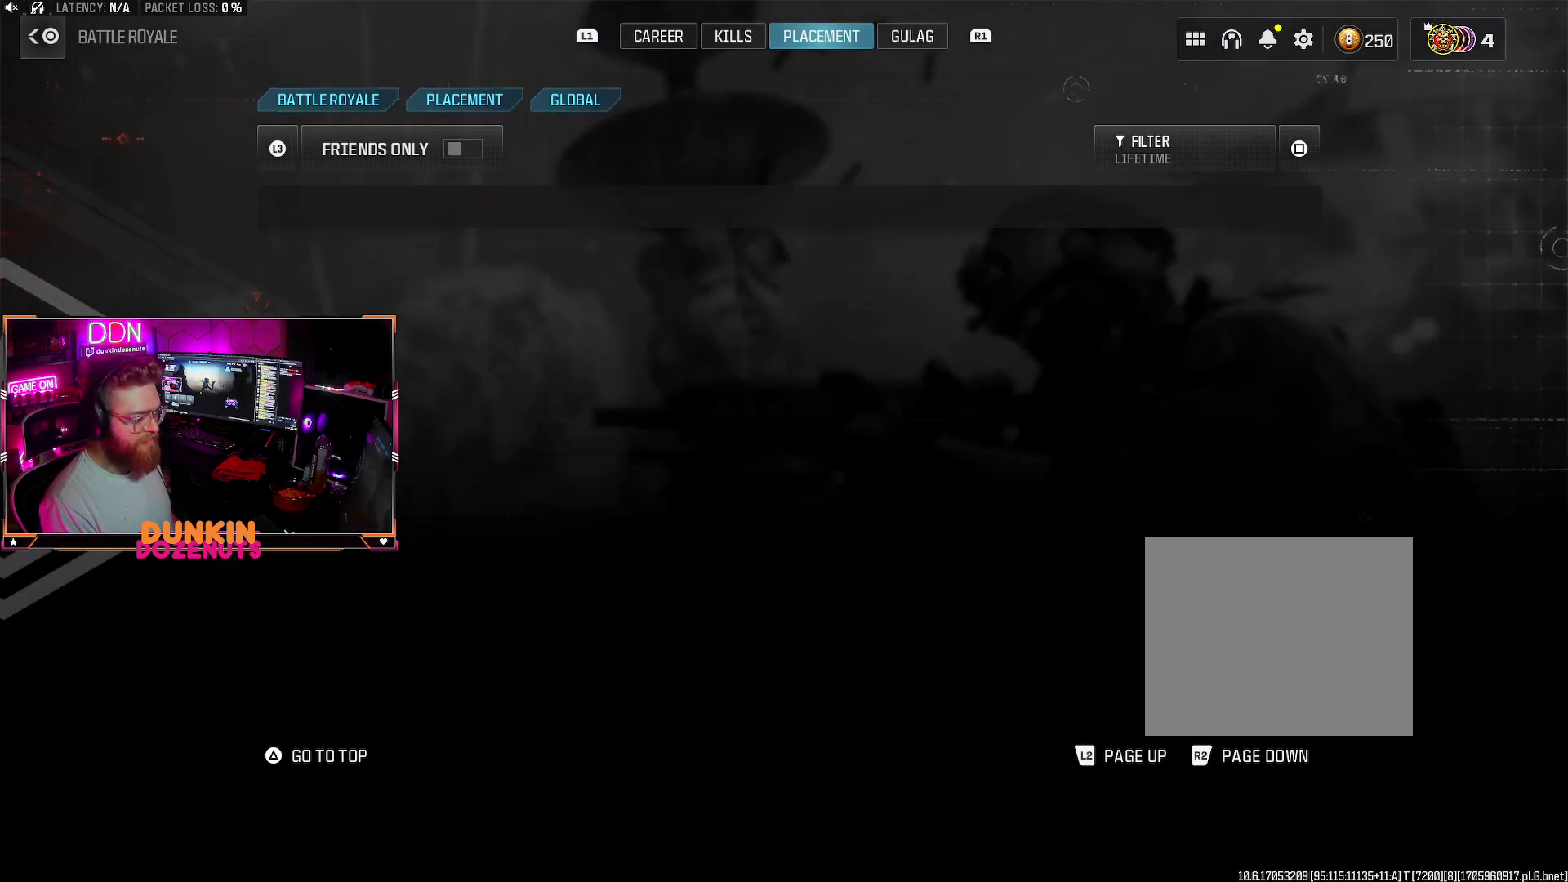
{"buttons": [], "left_stick": "center", "right_stick": "center", "events": []}
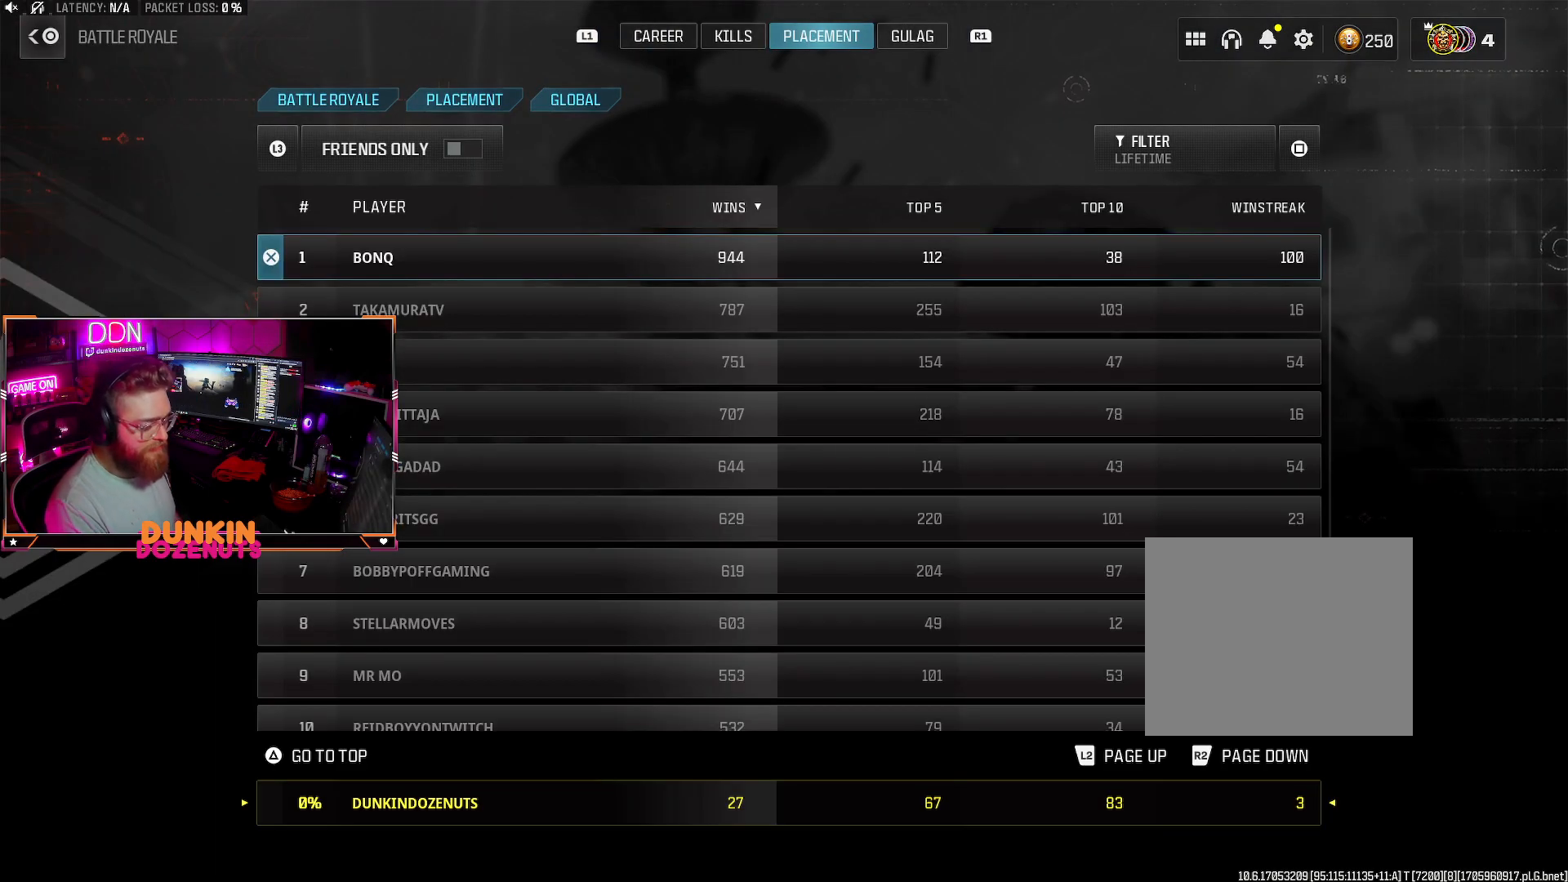
{"buttons": [], "left_stick": "center", "right_stick": "center", "events": []}
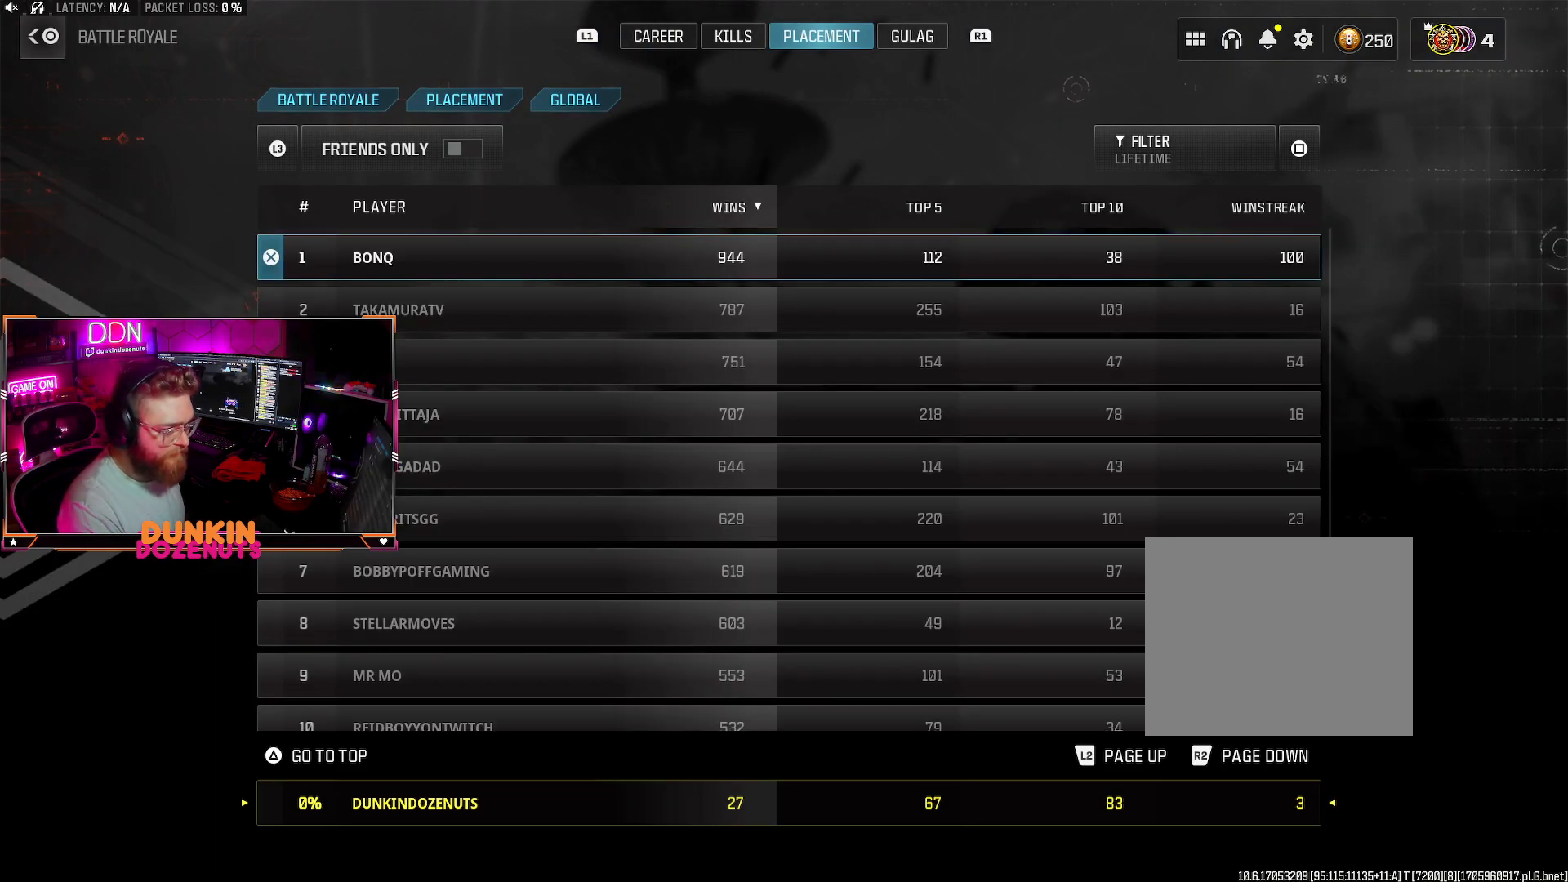
{"buttons": [], "left_stick": "center", "right_stick": "center", "events": []}
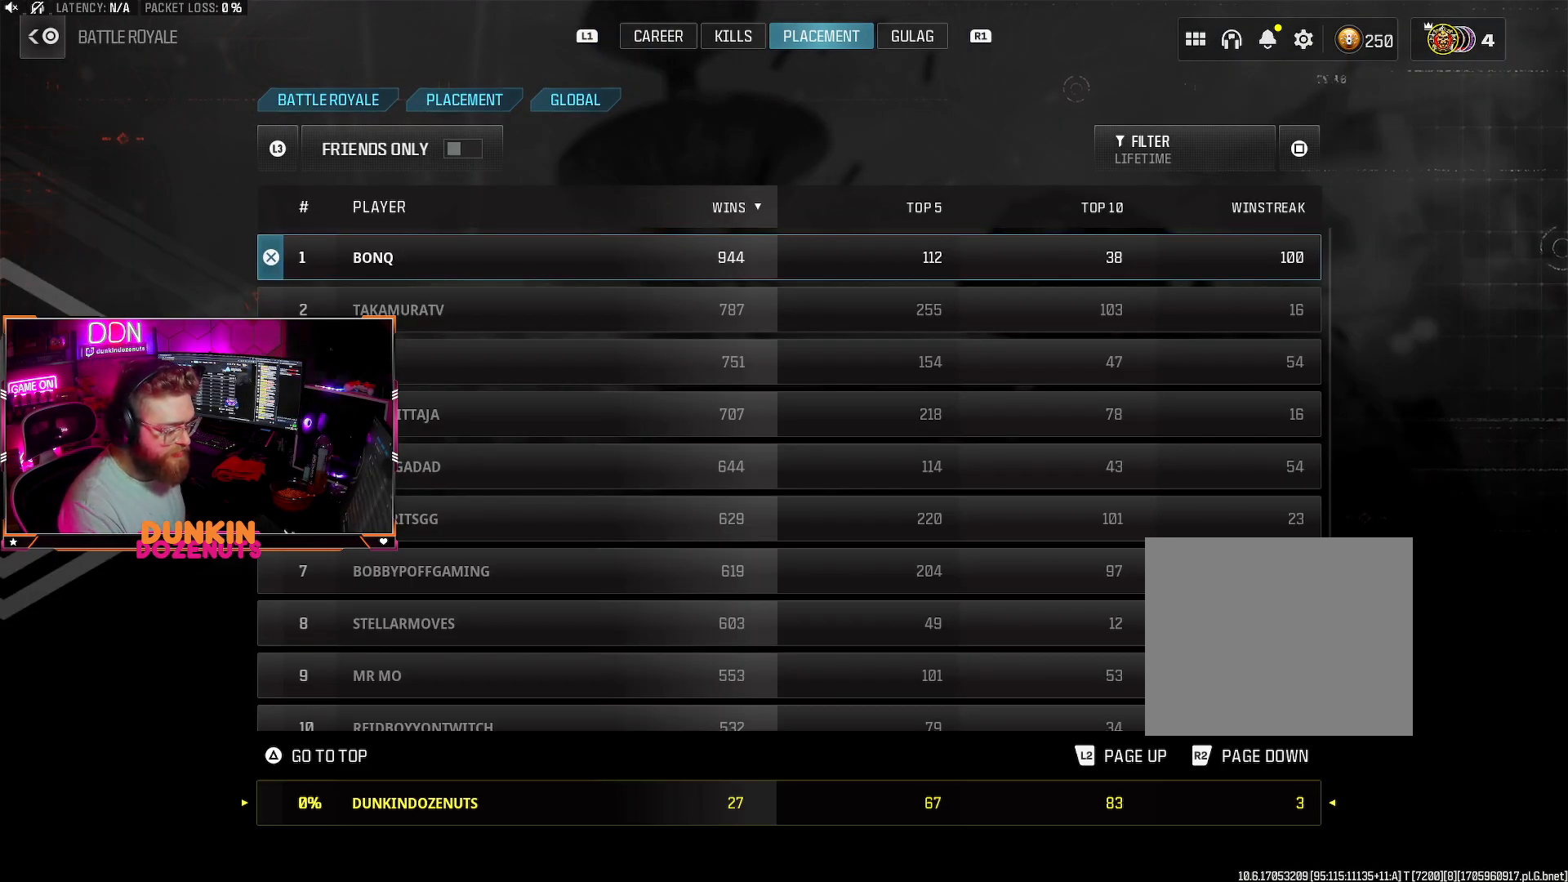
{"buttons": [], "left_stick": "center", "right_stick": "center", "events": []}
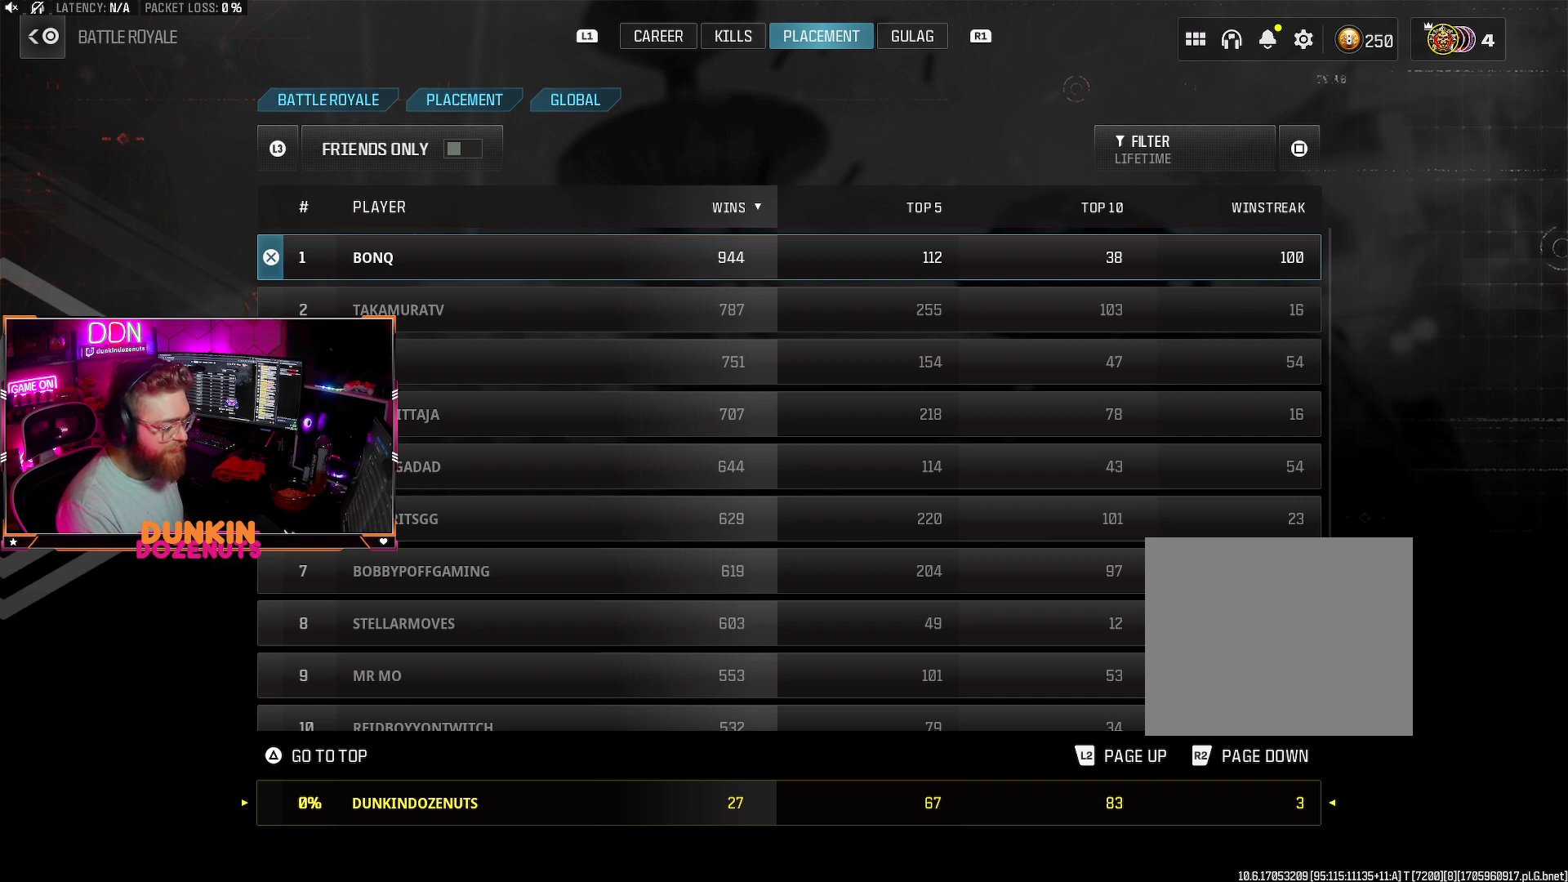
{"buttons": [], "left_stick": "center", "right_stick": "center", "events": []}
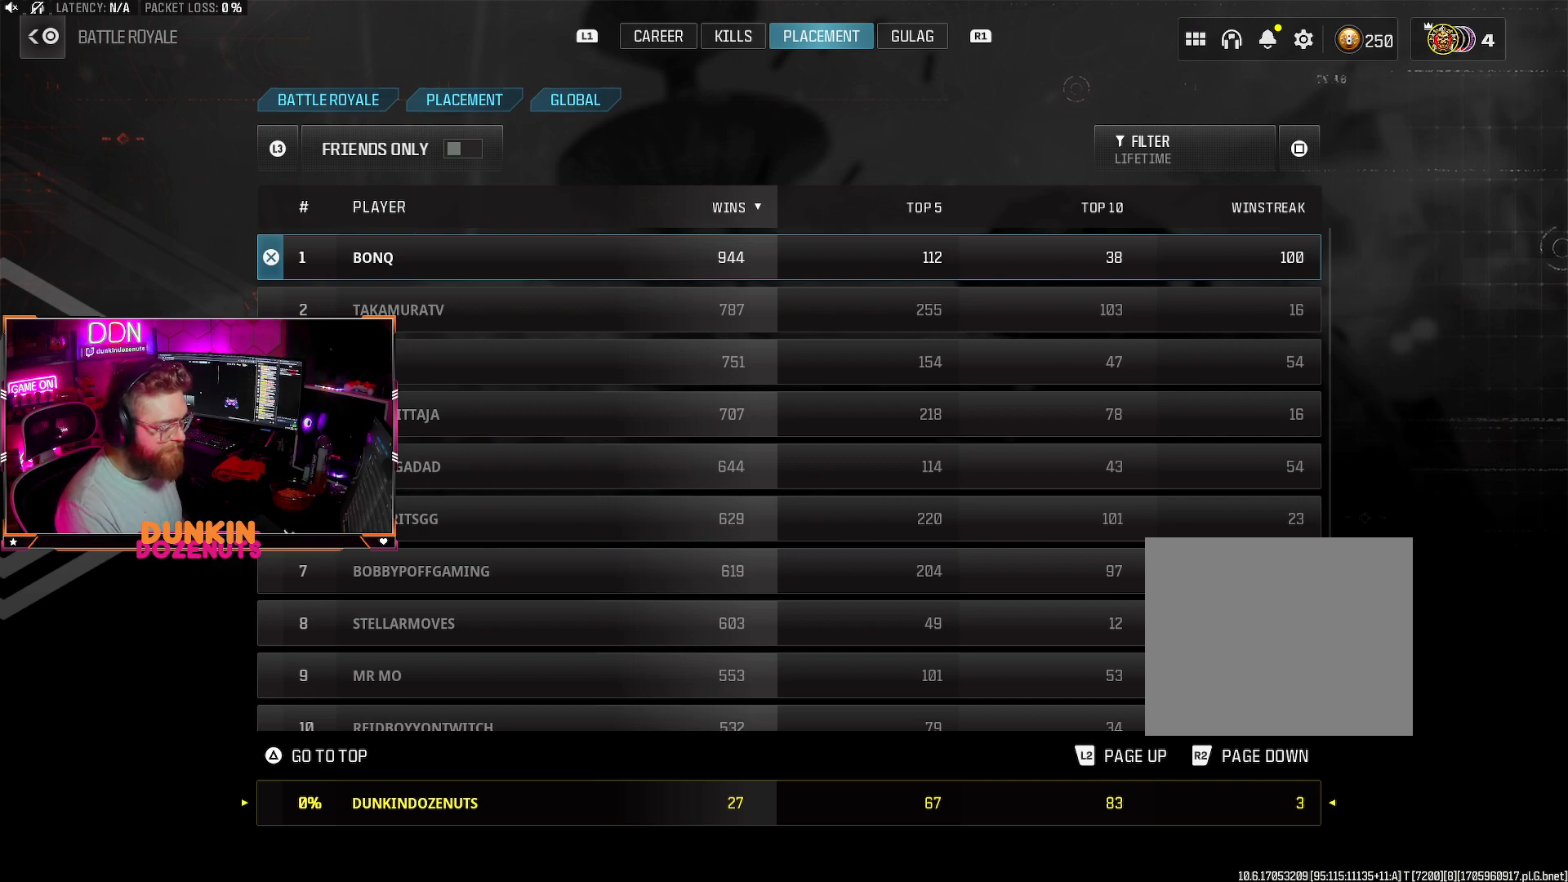
{"buttons": [], "left_stick": "center", "right_stick": "center", "events": []}
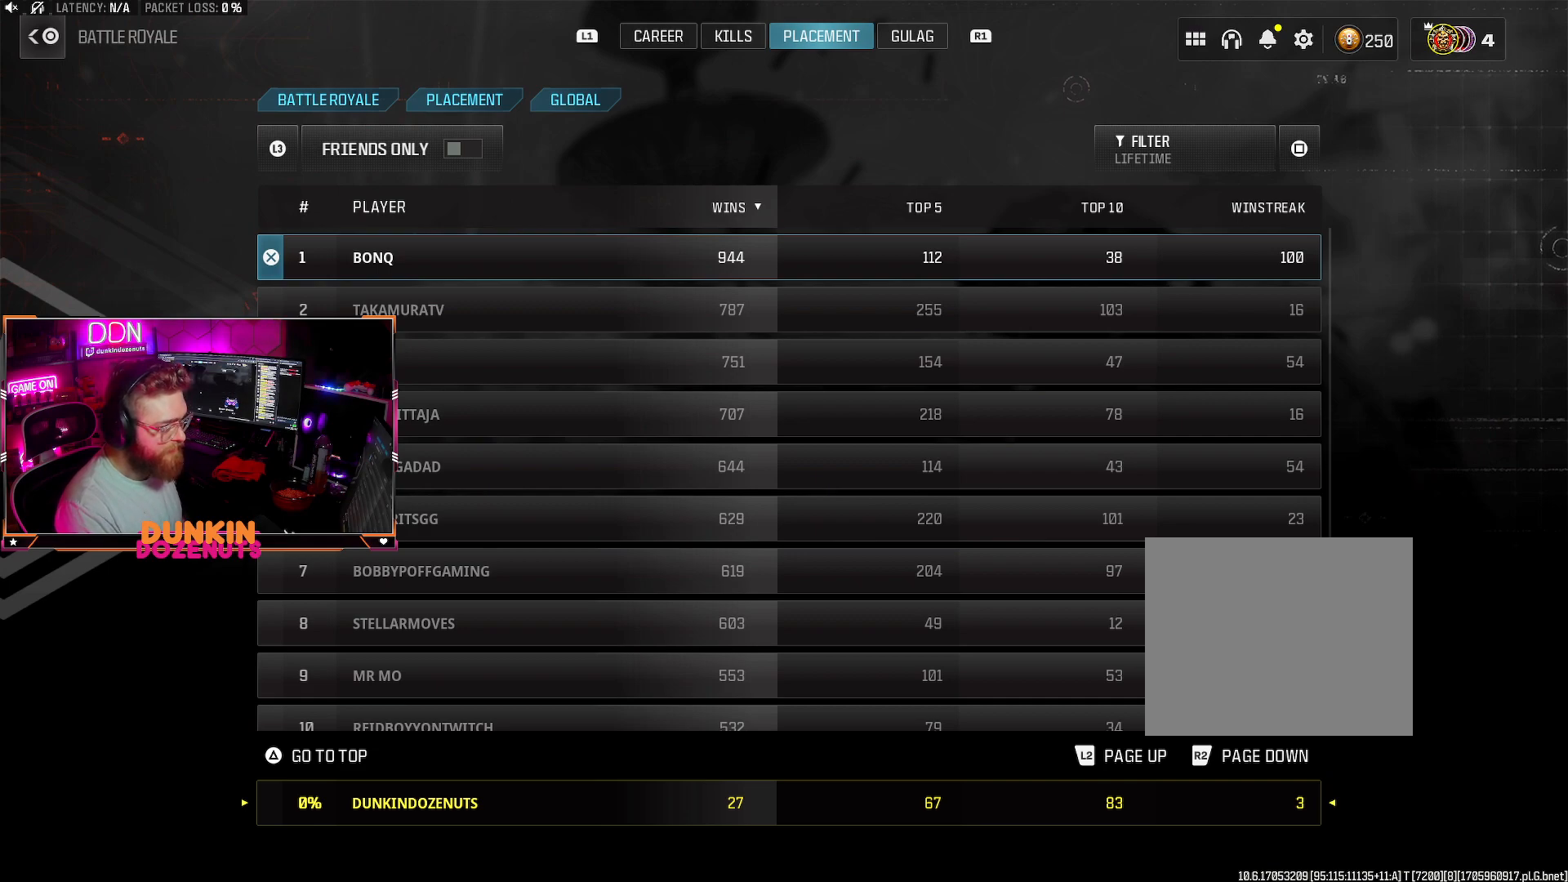
{"buttons": [], "left_stick": "center", "right_stick": "center", "events": []}
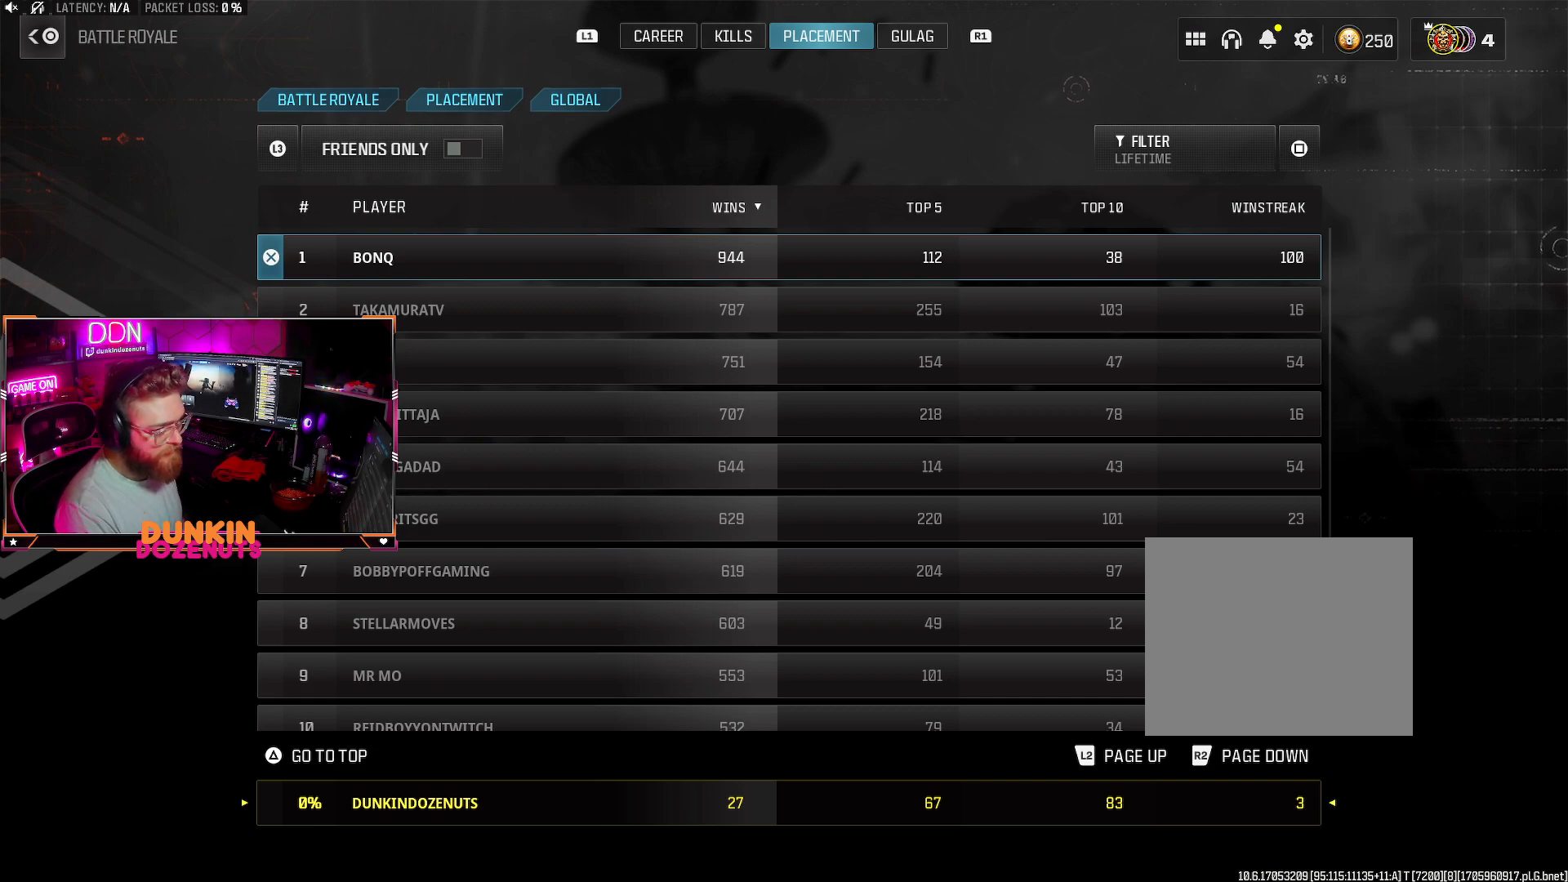
{"buttons": [], "left_stick": "center", "right_stick": "center", "events": []}
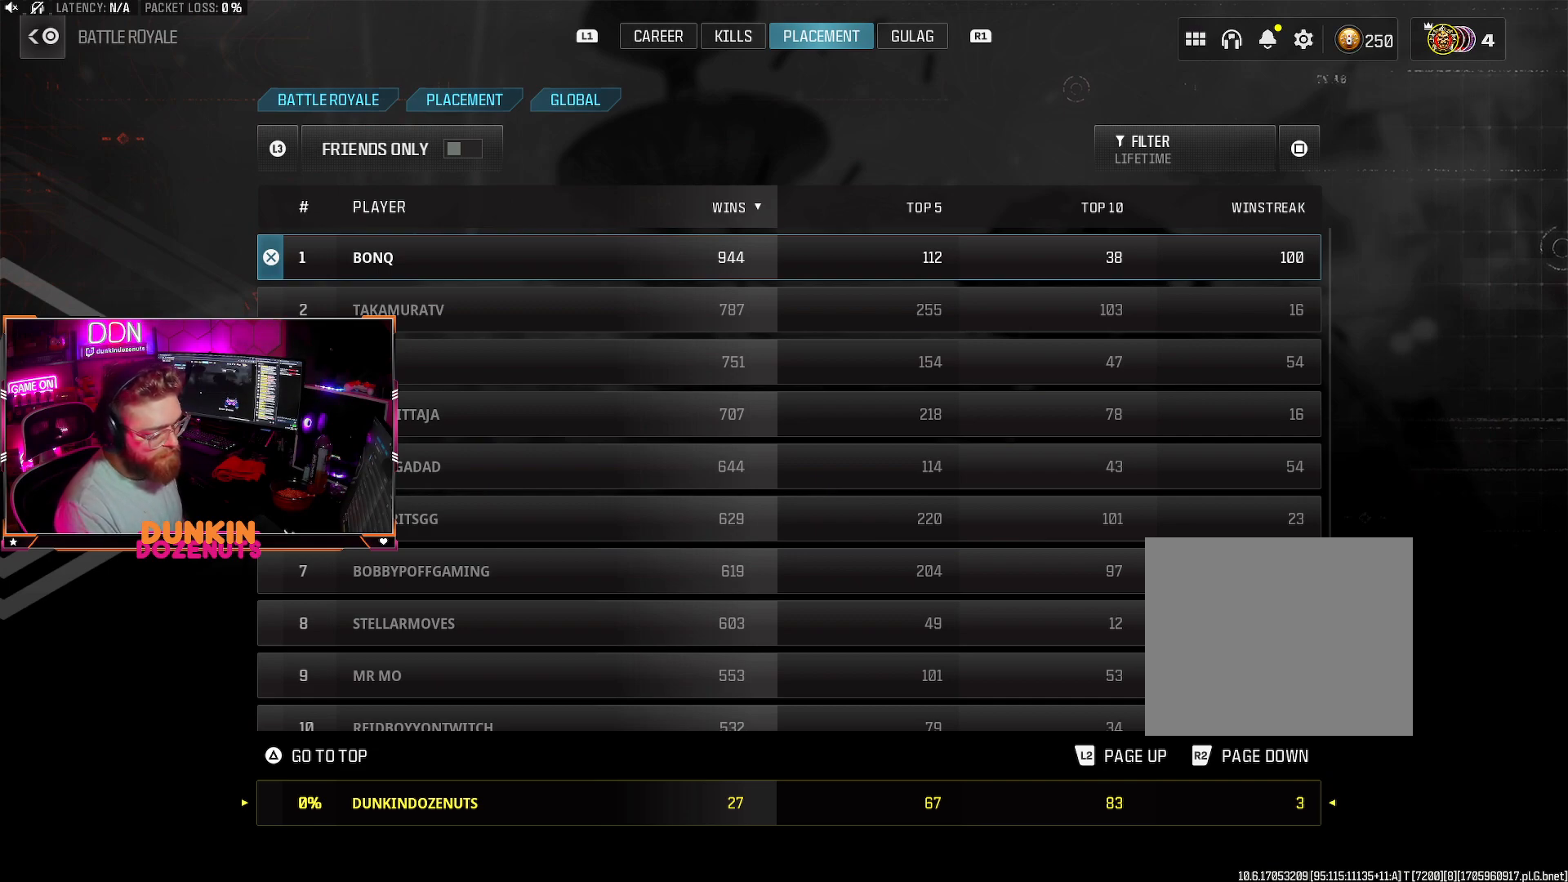
{"buttons": [], "left_stick": "center", "right_stick": "center", "events": []}
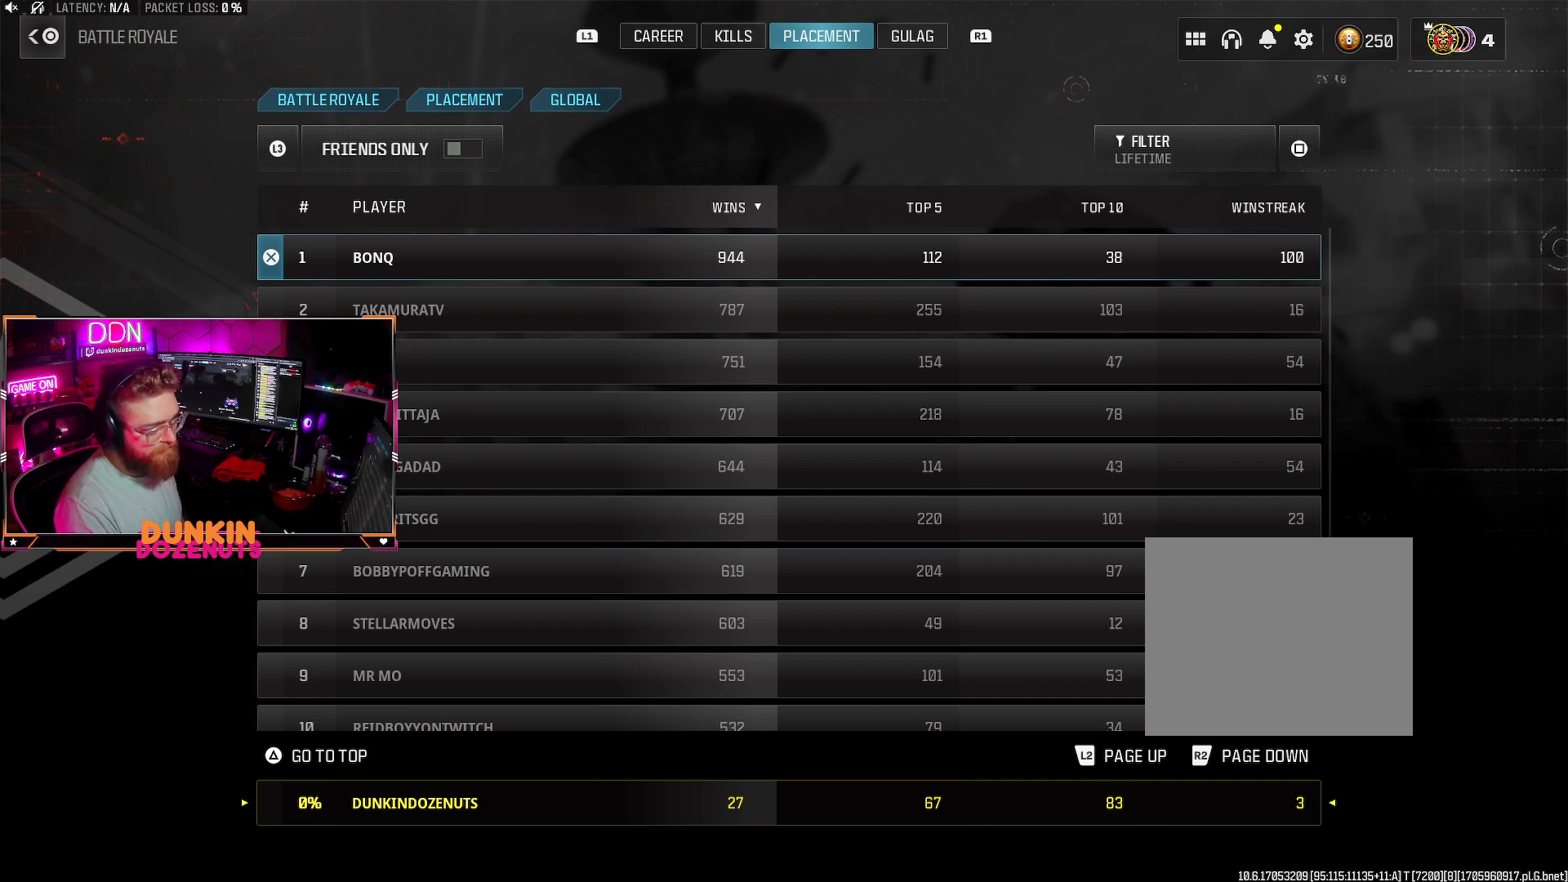
{"buttons": [], "left_stick": "center", "right_stick": "center", "events": [[17, "DPAD_DOWN", "down"], [133, "DPAD_DOWN", "up"], [283, "DPAD_DOWN", "down"], [400, "DPAD_DOWN", "up"]]}
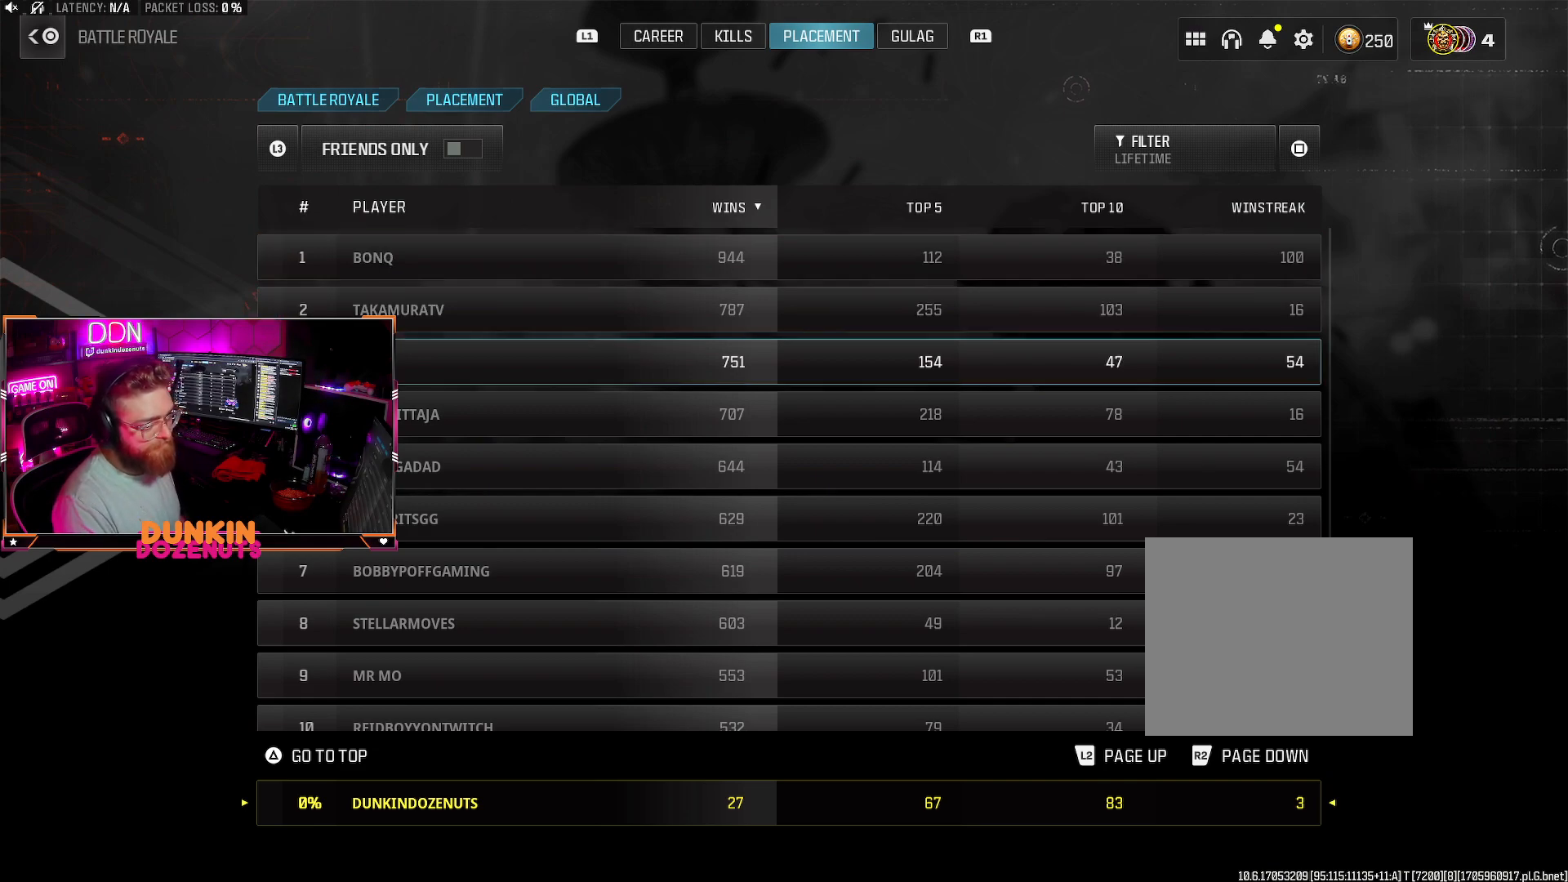
{"buttons": [], "left_stick": "center", "right_stick": "center", "events": [[33, "DPAD_DOWN", "down"], [133, "DPAD_DOWN", "up"], [267, "DPAD_DOWN", "down"], [383, "DPAD_DOWN", "up"]]}
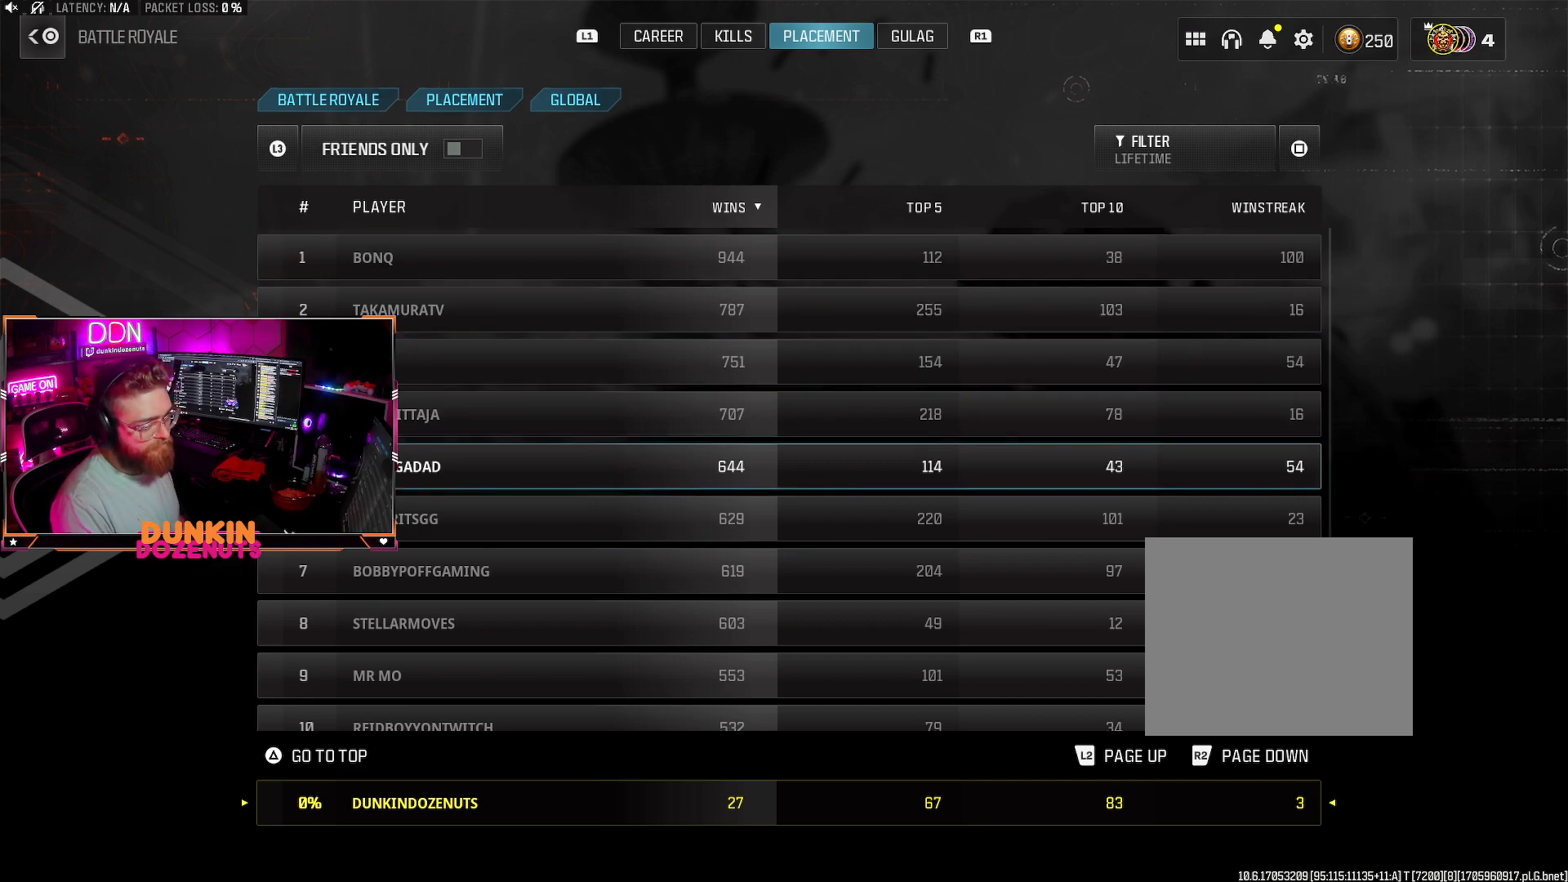
{"buttons": [], "left_stick": "center", "right_stick": "center", "events": [[100, "DPAD_DOWN", "down"], [233, "DPAD_DOWN", "up"]]}
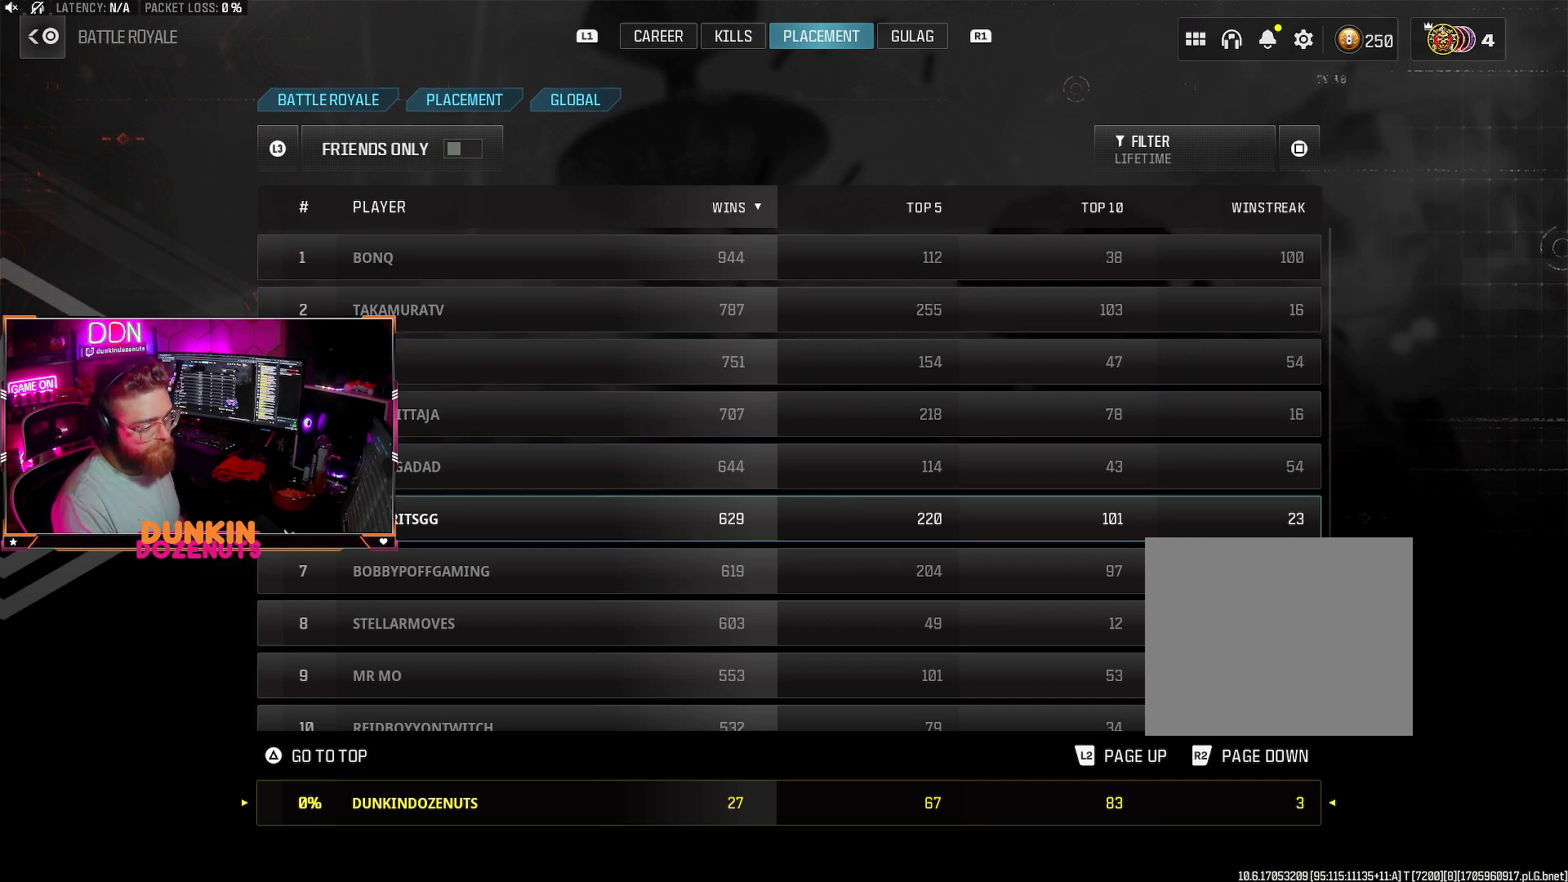
{"buttons": [], "left_stick": "center", "right_stick": "center", "events": [[83, "DPAD_DOWN", "down"], [217, "DPAD_DOWN", "up"], [350, "DPAD_DOWN", "down"], [433, "DPAD_DOWN", "up"]]}